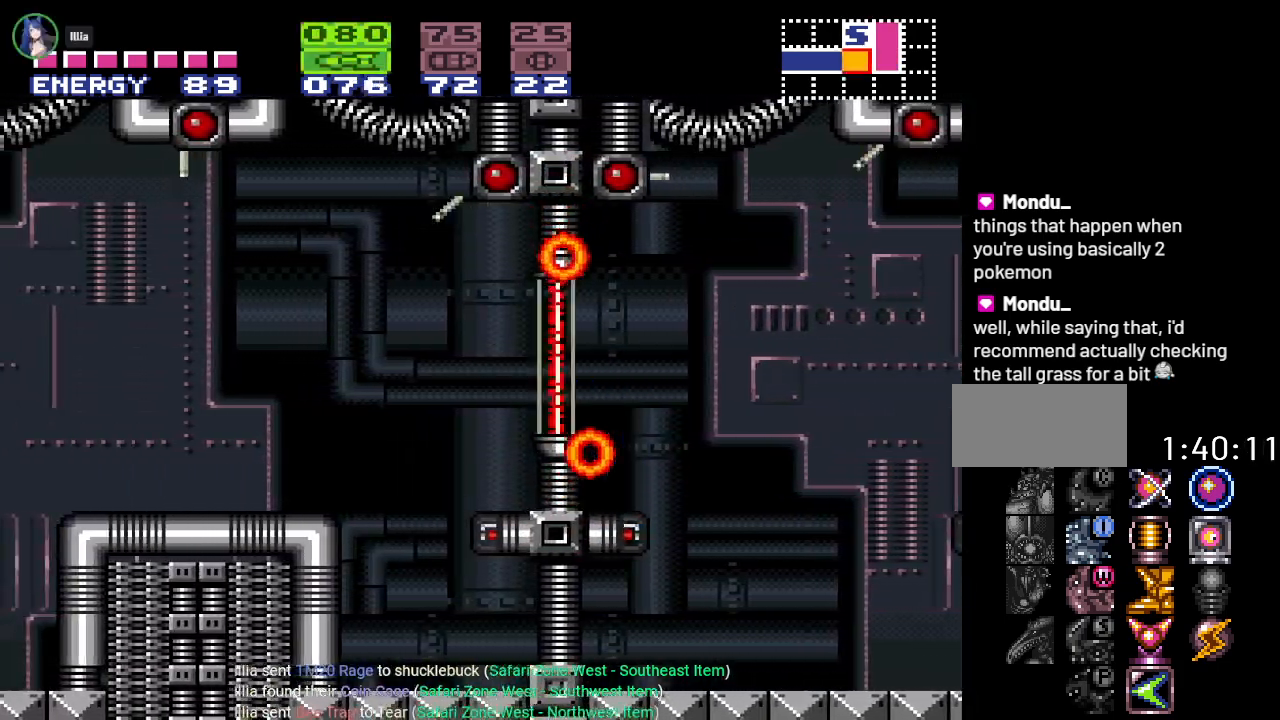
Gameplay with a controller (Nintendo layout); each line is a JSON object with the inputs held at the frame after it. "events" lists button and stick changes between this image and that frame as [ms after this image, input, new state], when the widget could be followed in between. Not read: L3 R3.
{"buttons": ["A", "R1"], "events": [[66, "A", "up"], [166, "A", "down"], [250, "A", "up"], [317, "A", "down"], [417, "A", "up"], [417, "DPAD_LEFT", "up"], [500, "A", "down"]]}
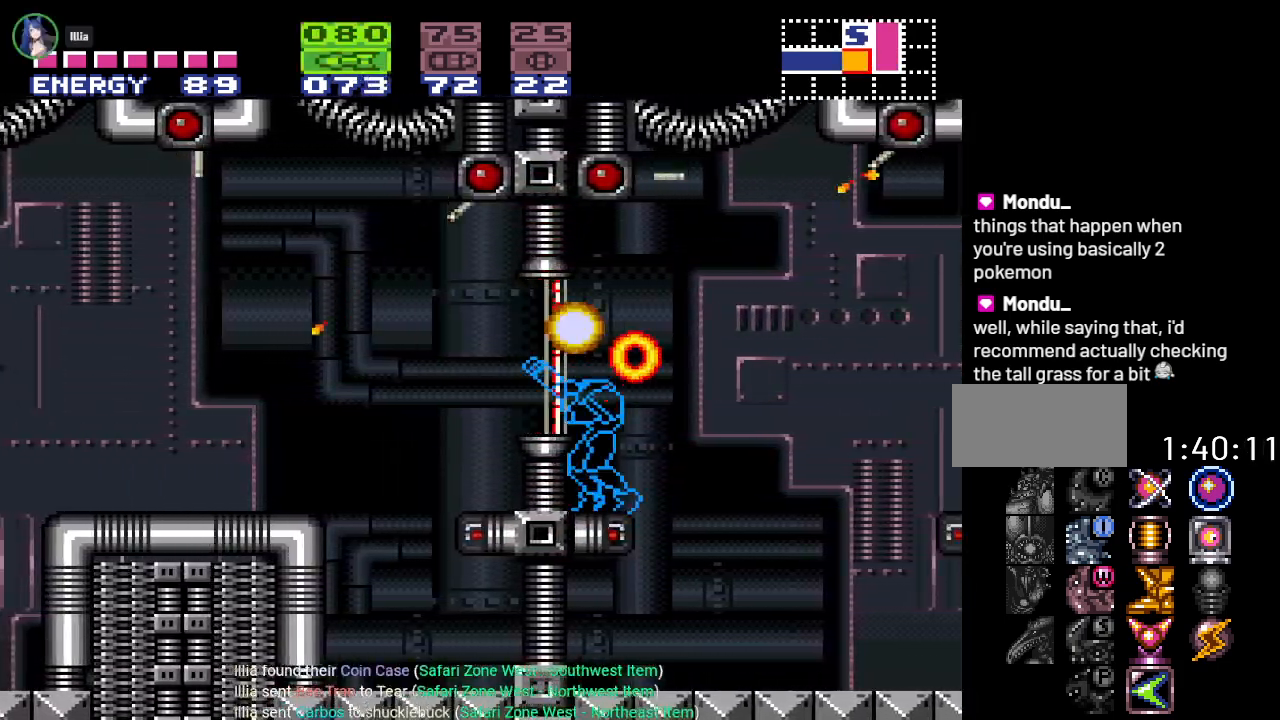
{"buttons": ["R1"], "events": [[133, "A", "up"], [184, "A", "down"], [284, "A", "up"], [384, "A", "down"], [501, "A", "up"]]}
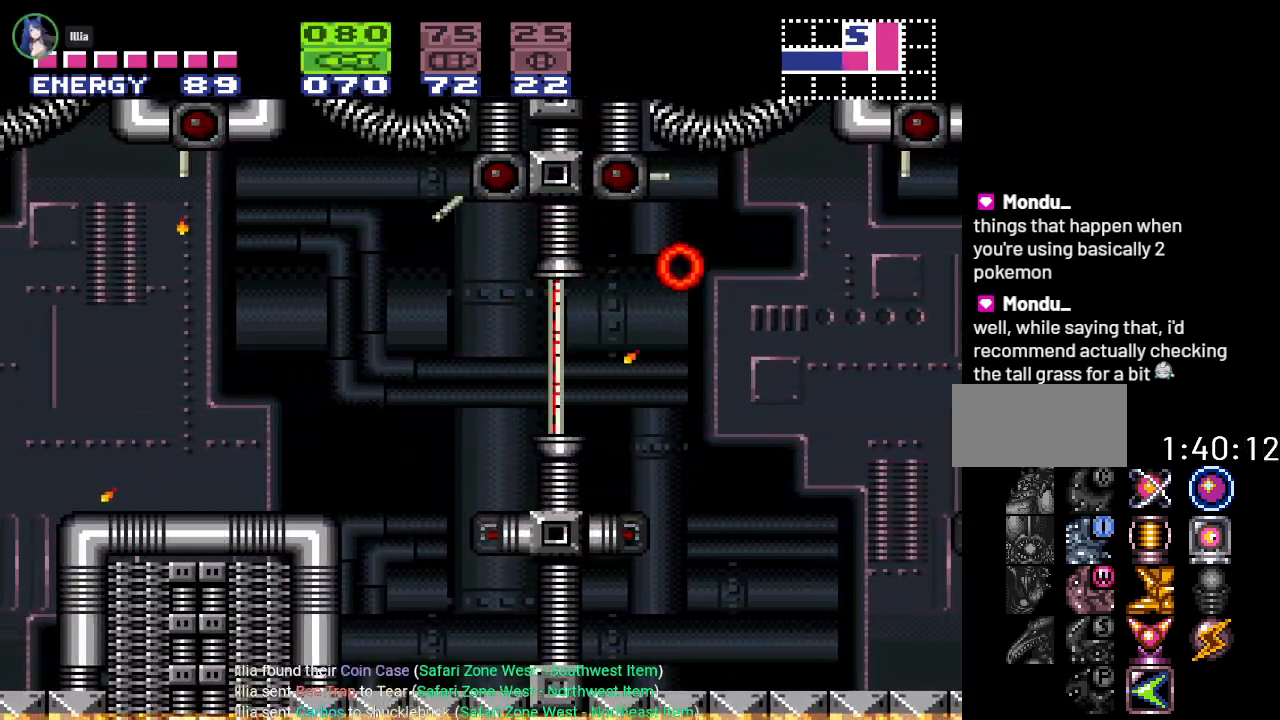
{"buttons": [], "events": [[66, "A", "down"], [166, "A", "up"], [350, "A", "down"], [433, "A", "up"], [467, "R1", "up"]]}
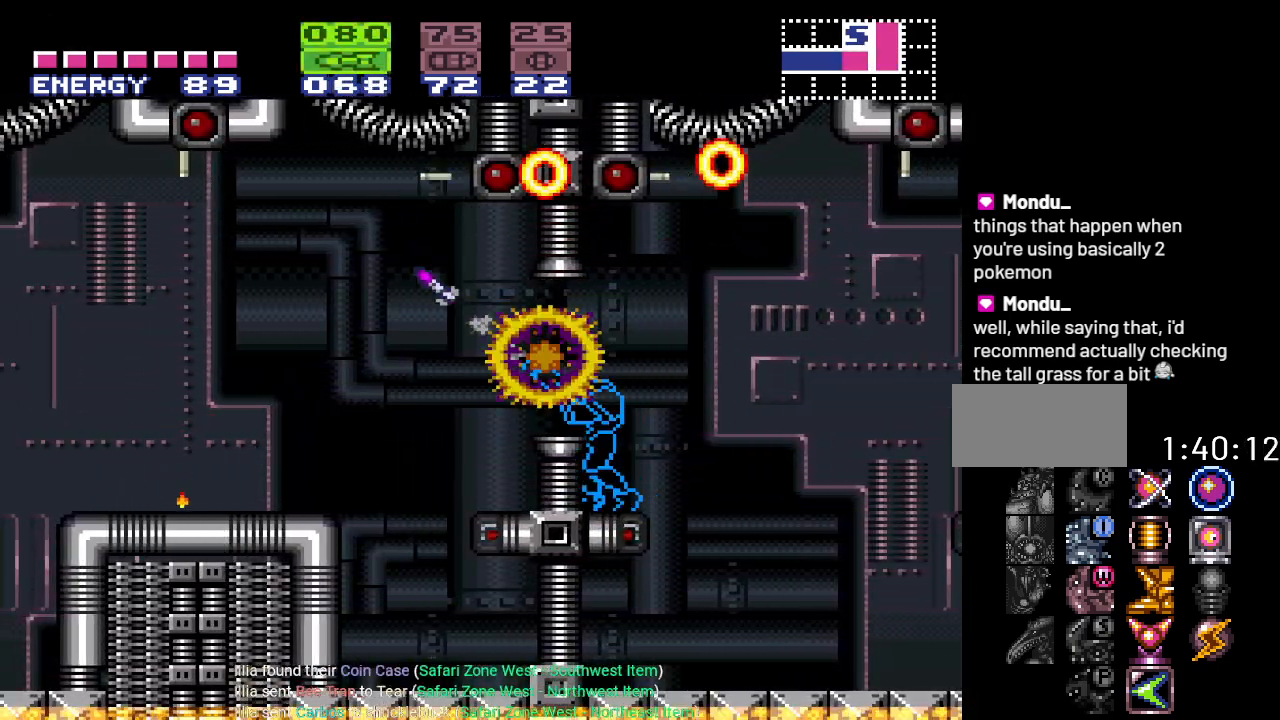
{"buttons": ["Y", "DPAD_LEFT"], "events": [[100, "B", "down"], [150, "DPAD_LEFT", "down"], [234, "B", "up"], [350, "DPAD_LEFT", "up"], [367, "Y", "down"], [434, "DPAD_LEFT", "down"]]}
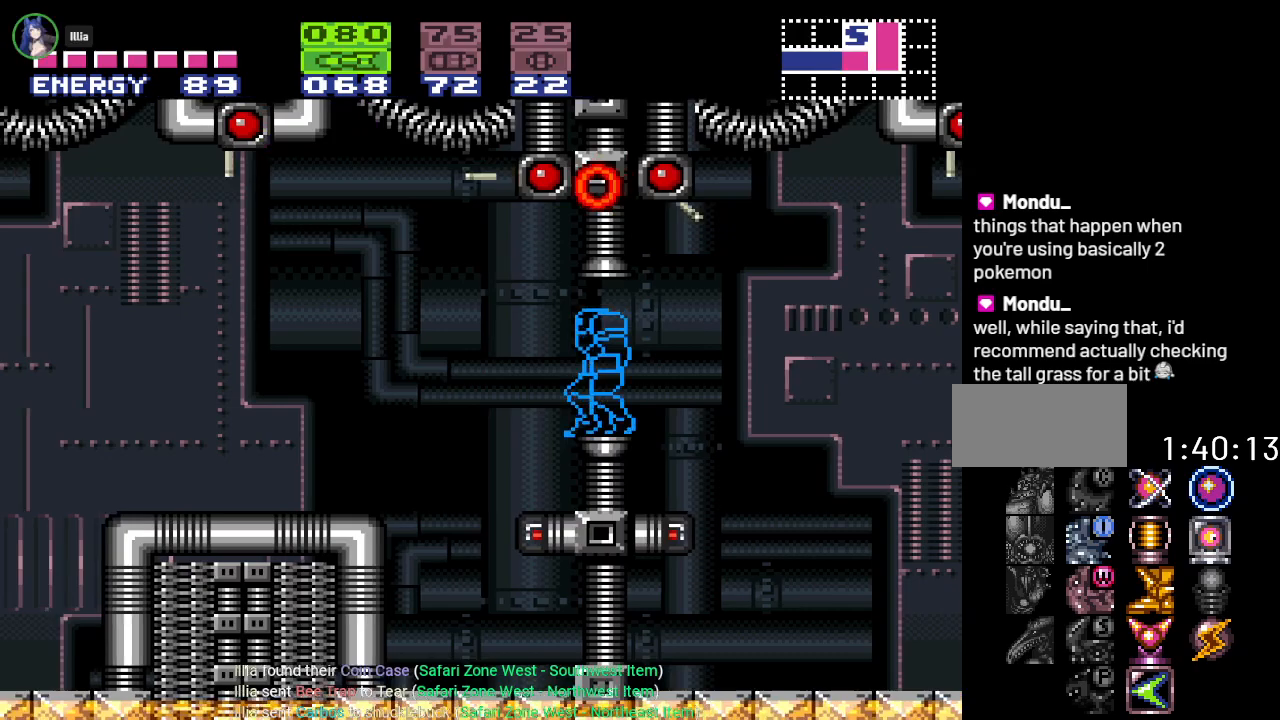
{"buttons": ["Y", "DPAD_LEFT"], "events": [[166, "B", "down"], [266, "B", "up"]]}
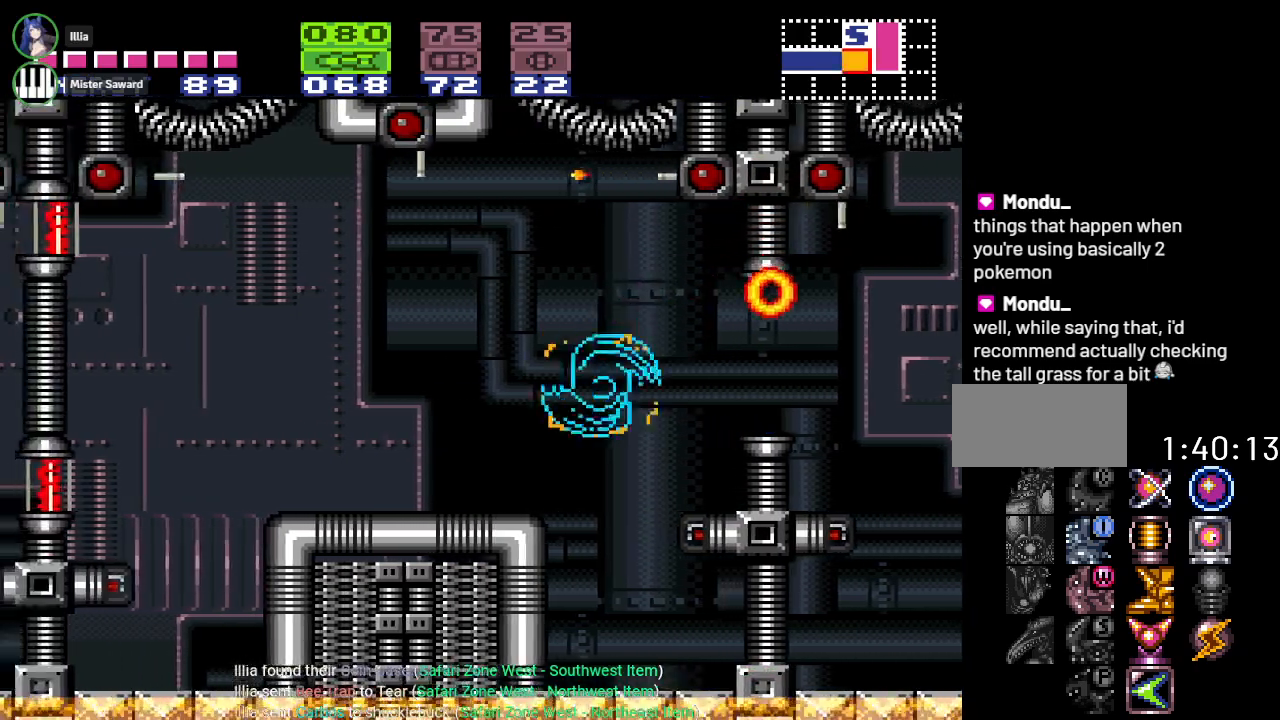
{"buttons": ["B", "Y", "DPAD_LEFT"], "events": [[467, "B", "down"]]}
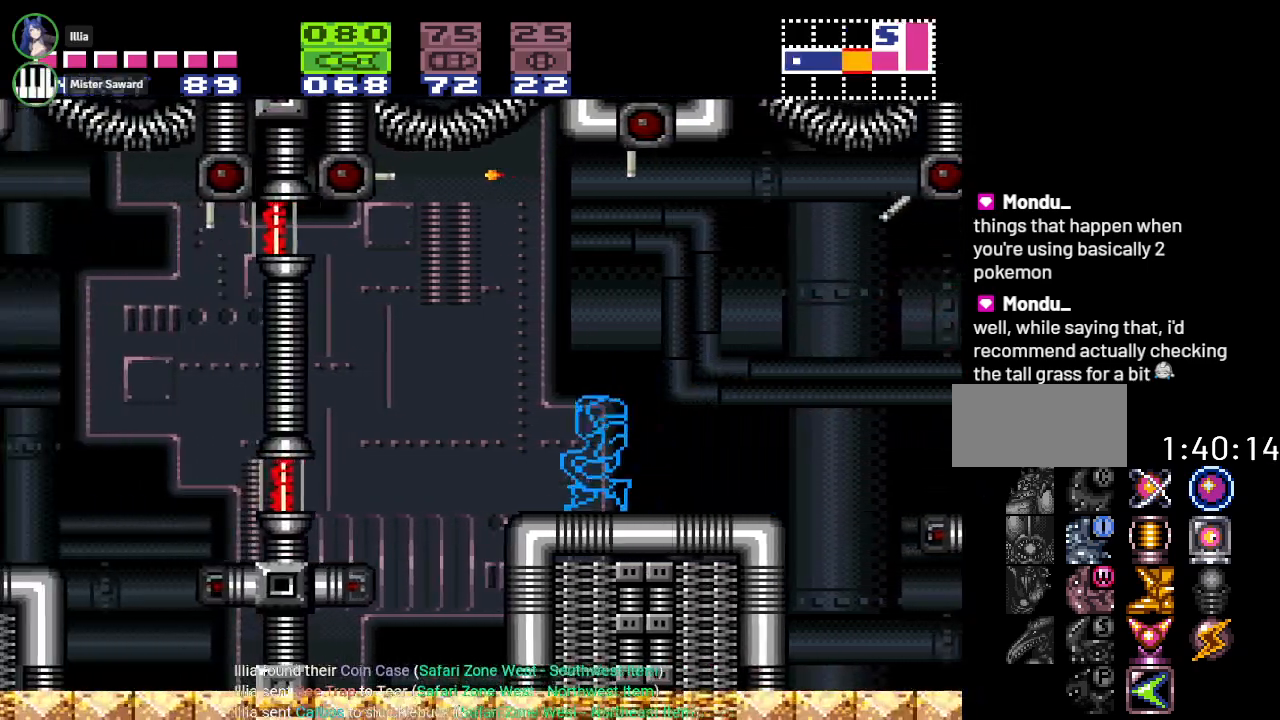
{"buttons": ["DPAD_LEFT"], "events": [[100, "B", "up"], [317, "Y", "up"]]}
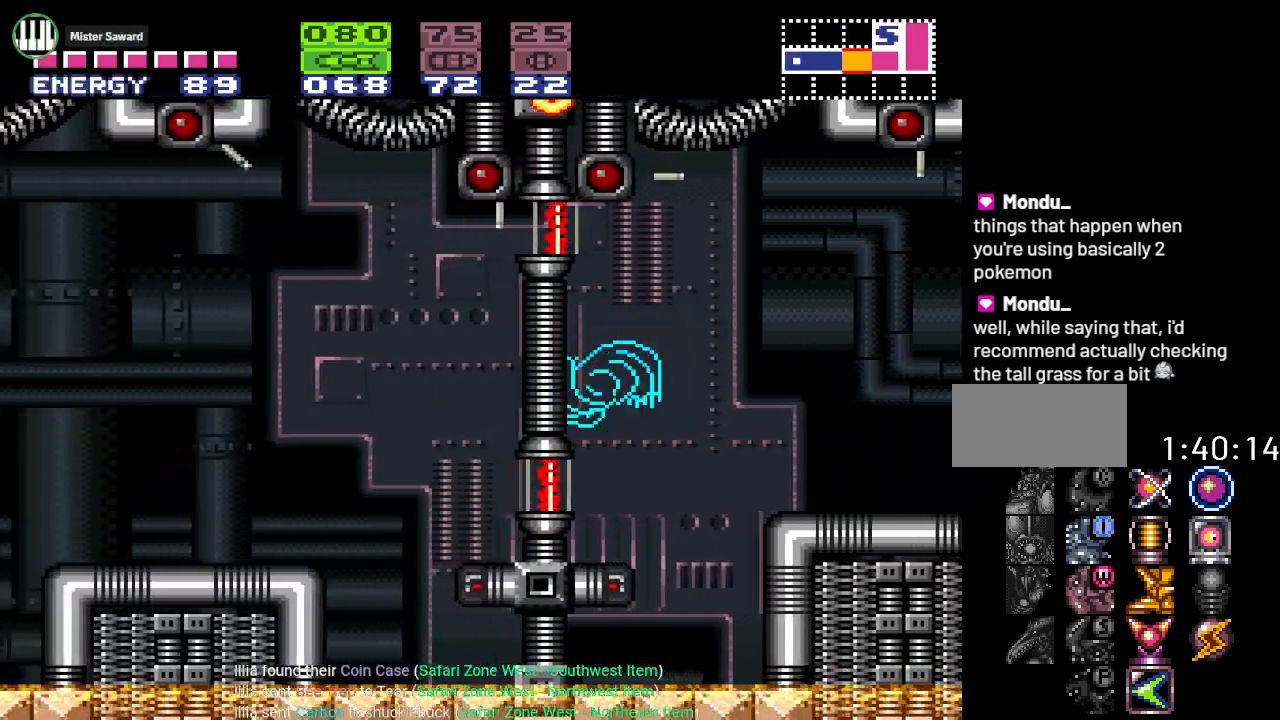
{"buttons": ["A", "DPAD_LEFT"], "events": [[250, "A", "down"], [367, "A", "up"], [434, "A", "down"]]}
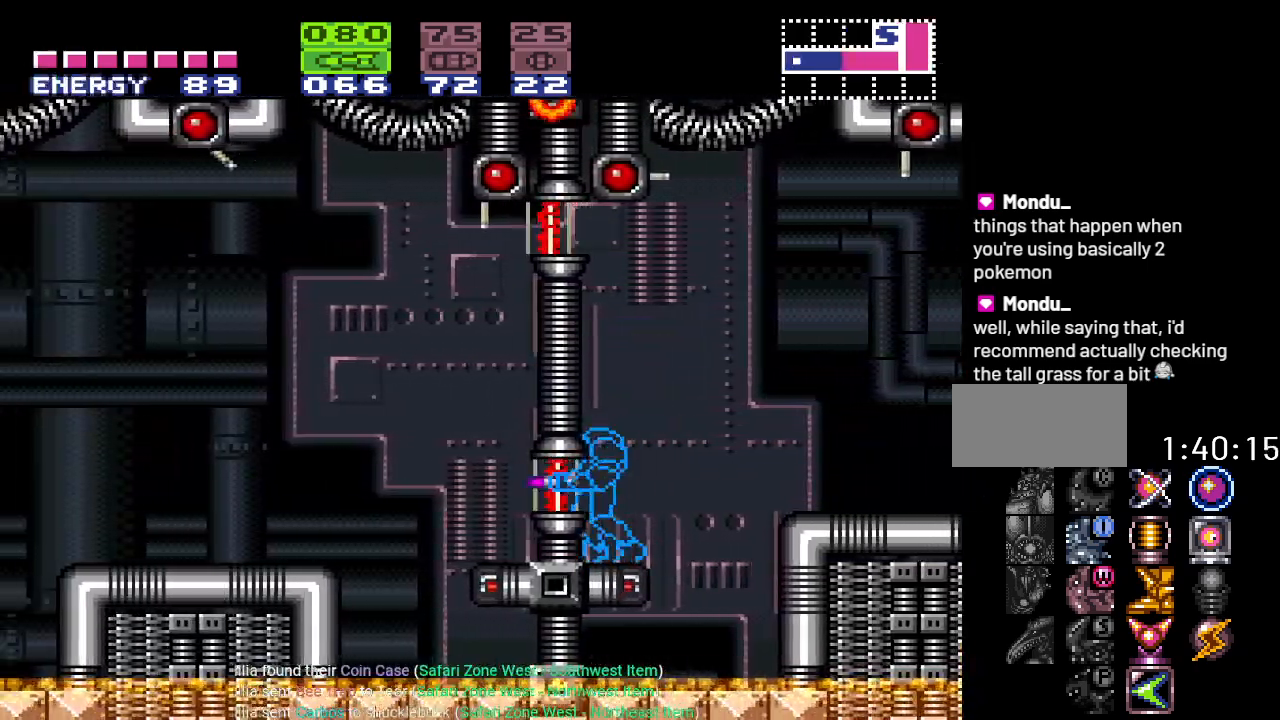
{"buttons": ["DPAD_LEFT"], "events": [[66, "A", "up"], [116, "A", "down"], [250, "A", "up"], [350, "A", "down"], [433, "A", "up"]]}
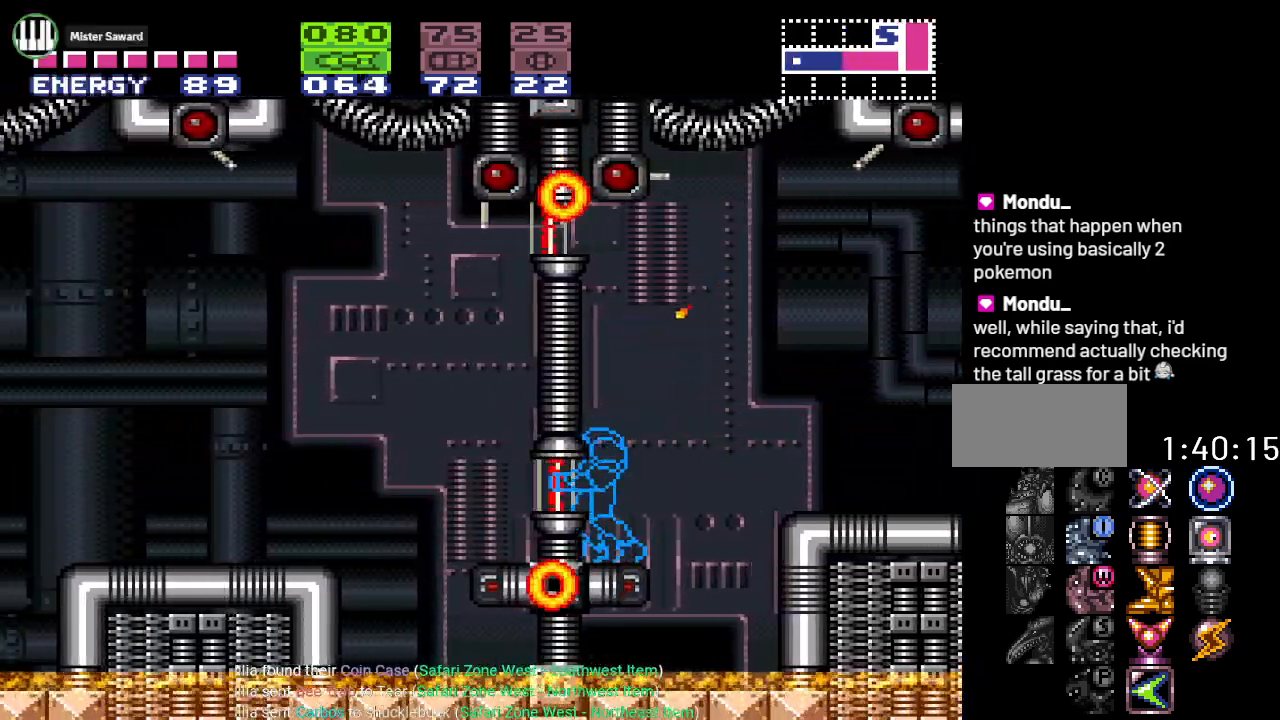
{"buttons": ["A", "DPAD_LEFT"], "events": [[33, "A", "down"], [150, "A", "up"], [217, "A", "down"], [334, "A", "up"], [400, "A", "down"]]}
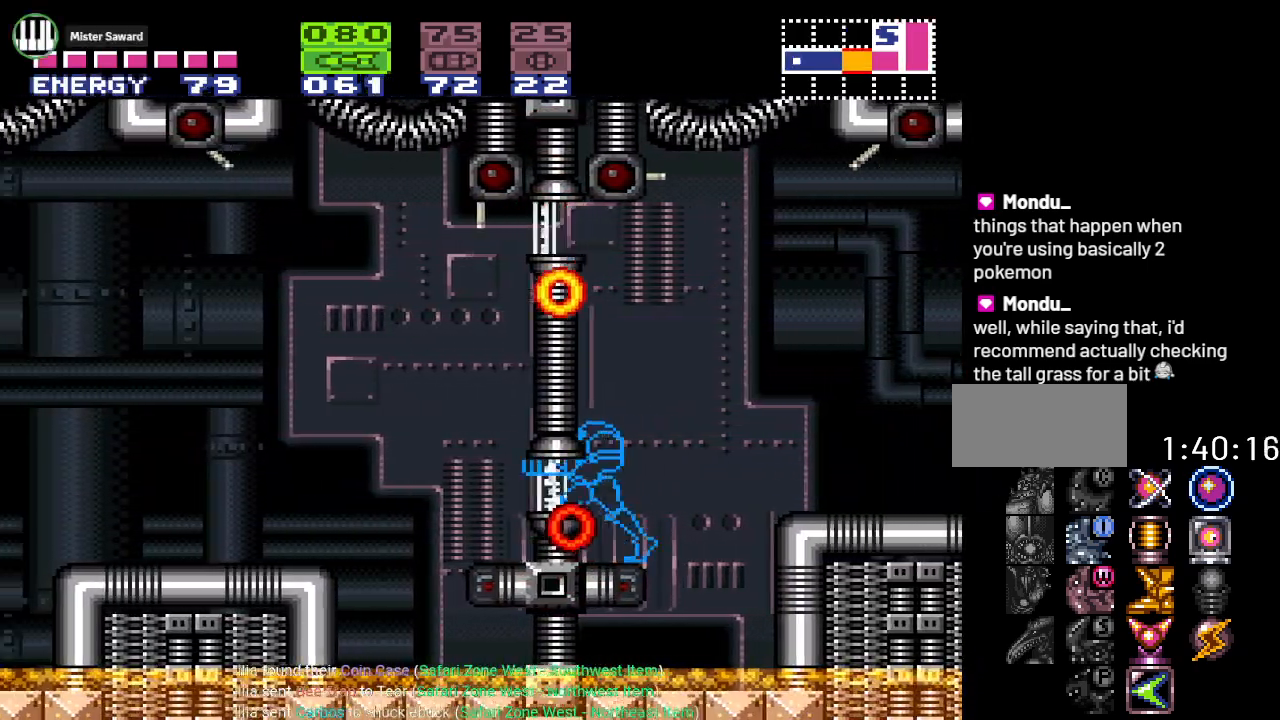
{"buttons": ["A", "DPAD_LEFT"], "events": [[33, "A", "up"], [100, "A", "down"], [216, "A", "up"], [300, "A", "down"], [400, "A", "up"], [500, "A", "down"]]}
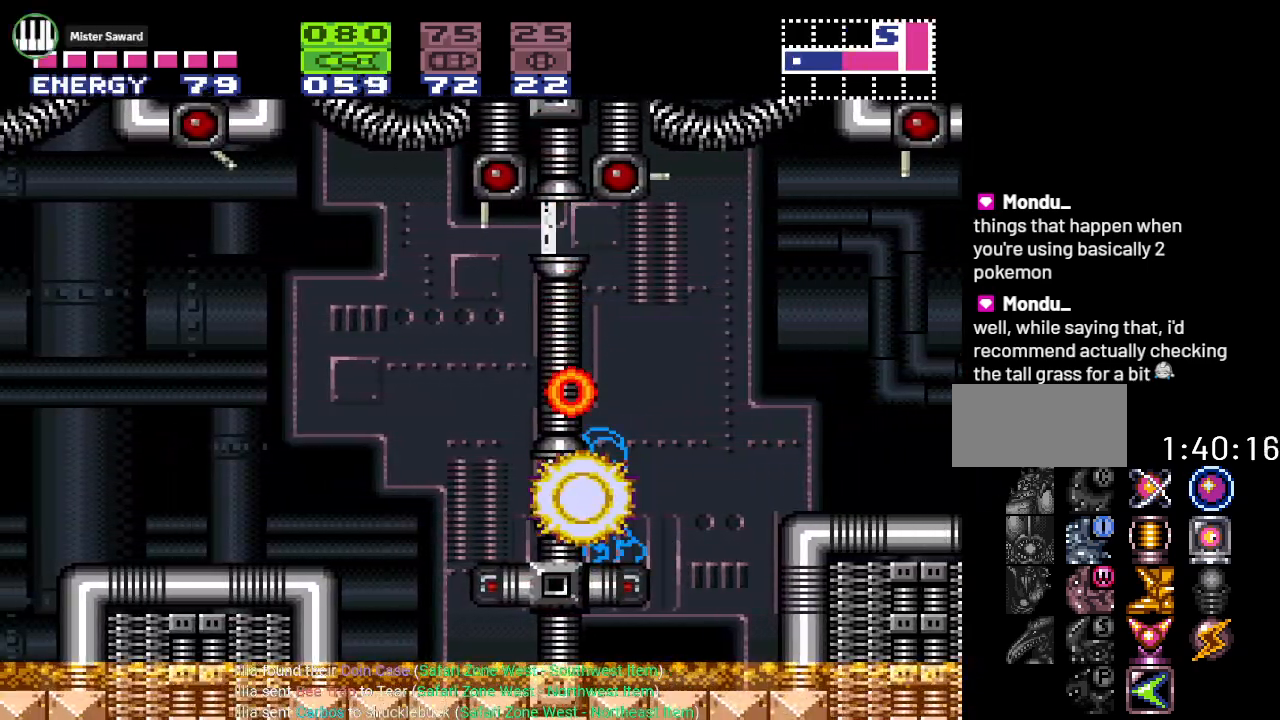
{"buttons": [], "events": [[83, "A", "up"], [83, "DPAD_LEFT", "up"], [150, "A", "down"], [284, "A", "up"], [367, "A", "down"], [501, "A", "up"]]}
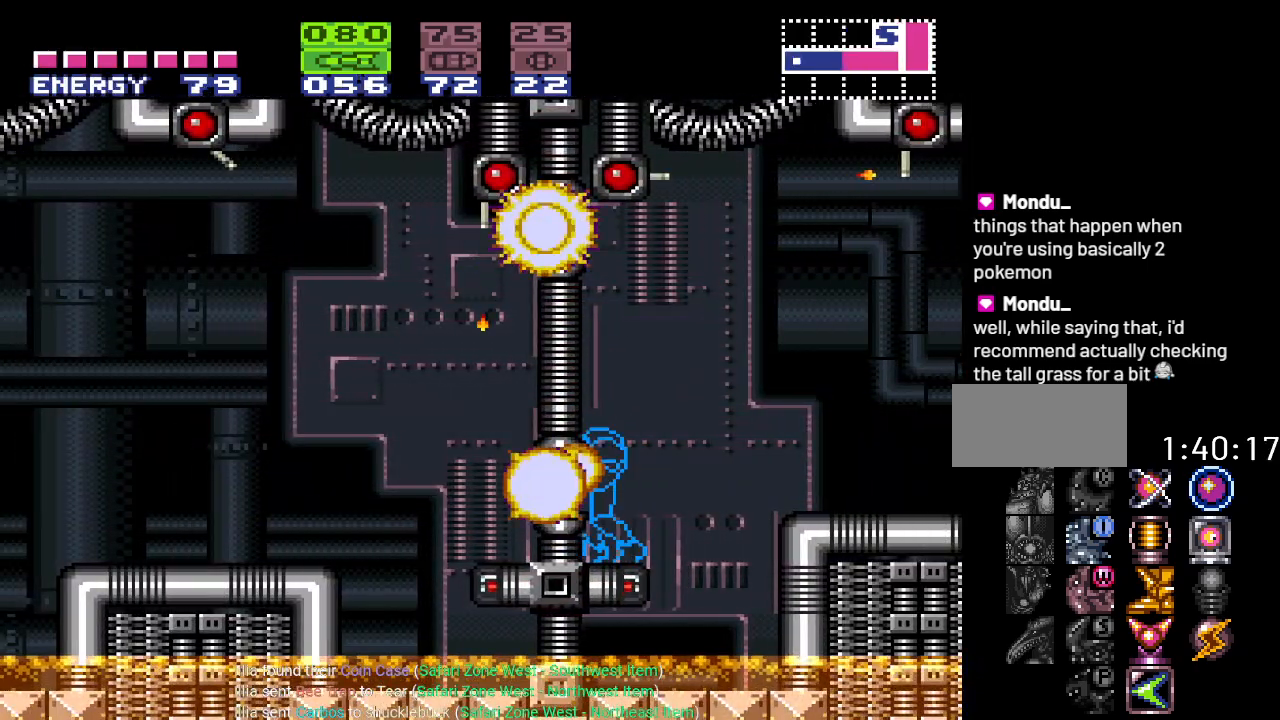
{"buttons": ["B", "DPAD_LEFT"], "events": [[83, "B", "down"], [150, "DPAD_DOWN", "down"], [250, "DPAD_DOWN", "up"], [317, "DPAD_DOWN", "down"], [433, "DPAD_DOWN", "up"], [433, "DPAD_LEFT", "down"]]}
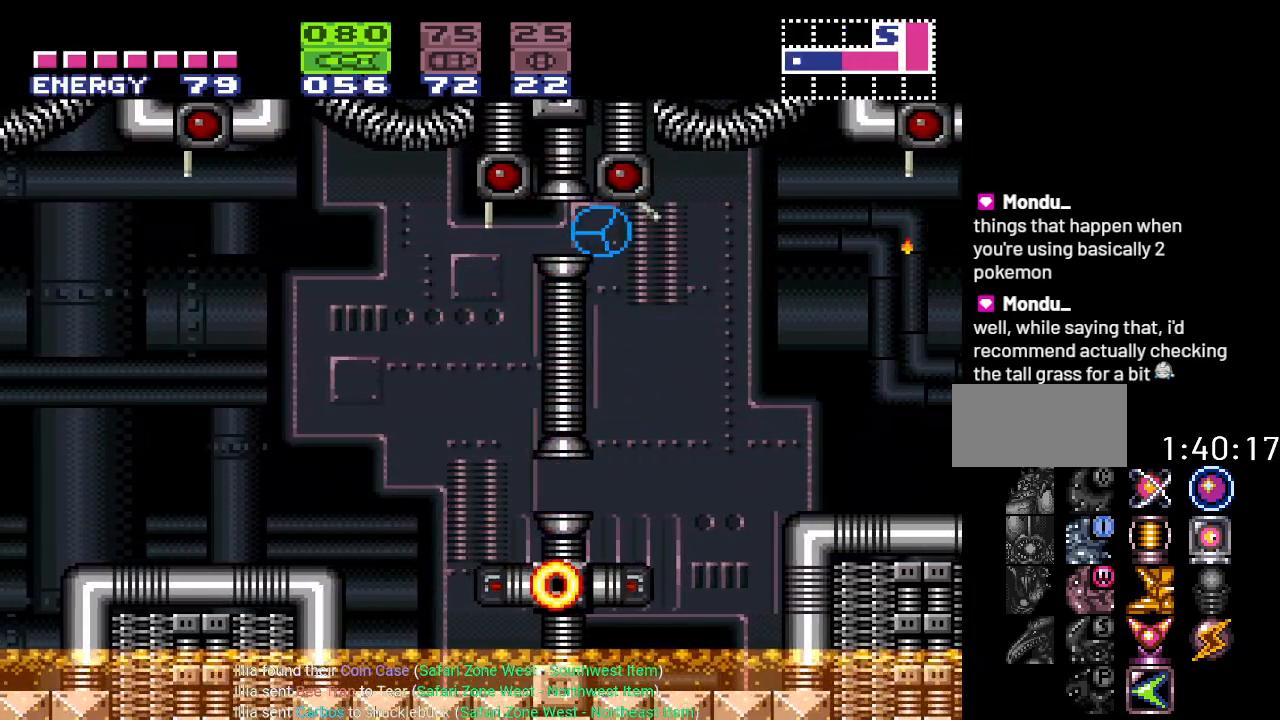
{"buttons": ["DPAD_LEFT"], "events": [[84, "B", "up"]]}
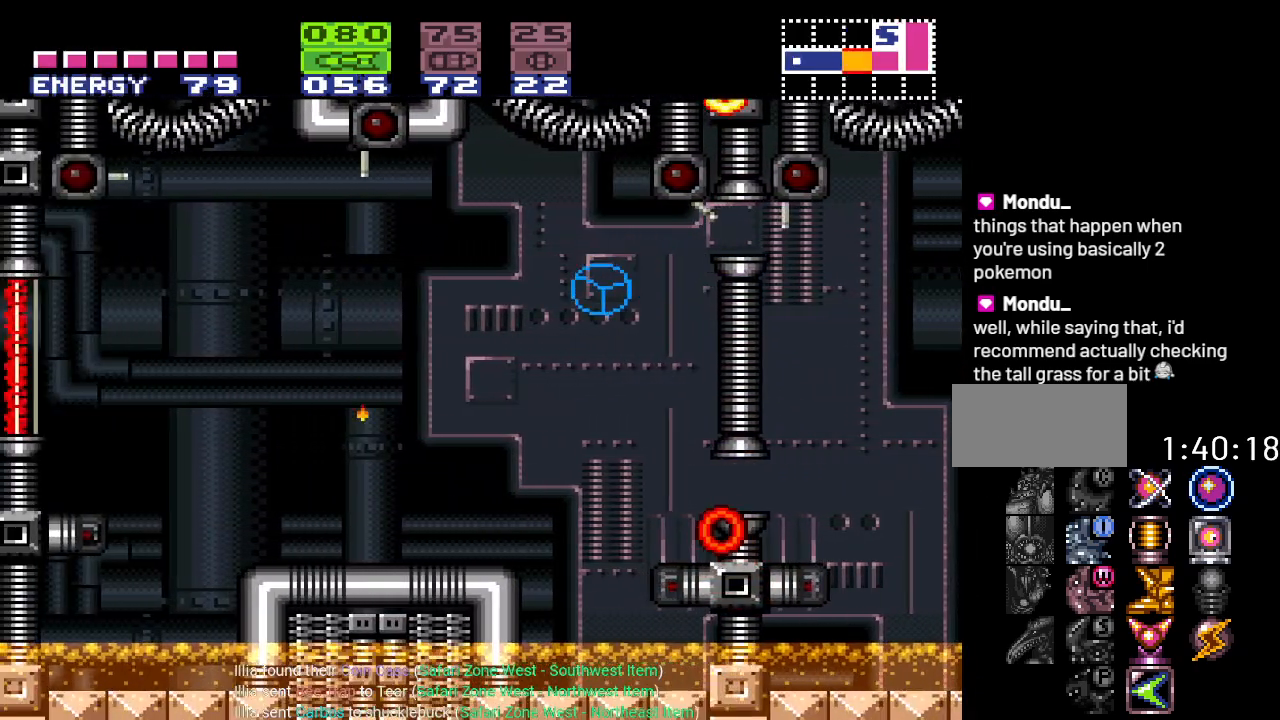
{"buttons": ["Y", "DPAD_LEFT"], "events": [[167, "Y", "down"], [300, "DPAD_UP", "down"], [350, "DPAD_UP", "up"]]}
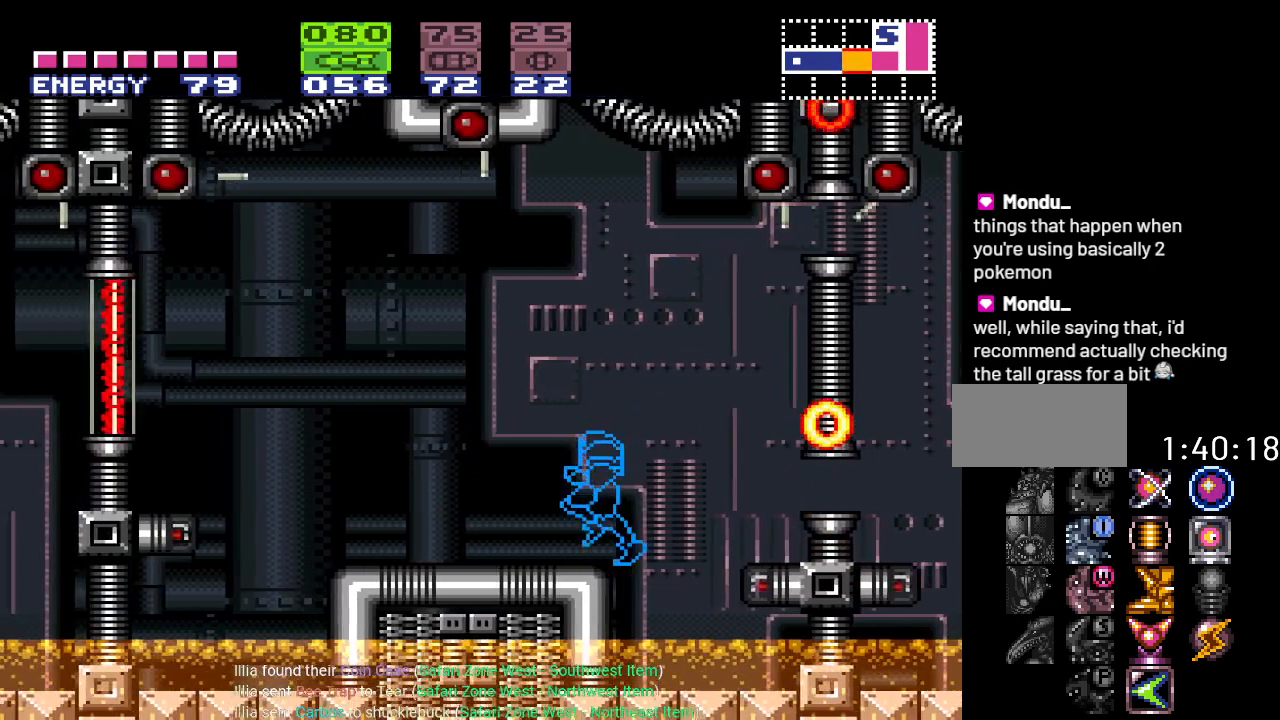
{"buttons": ["B", "Y", "DPAD_LEFT"], "events": [[317, "B", "down"]]}
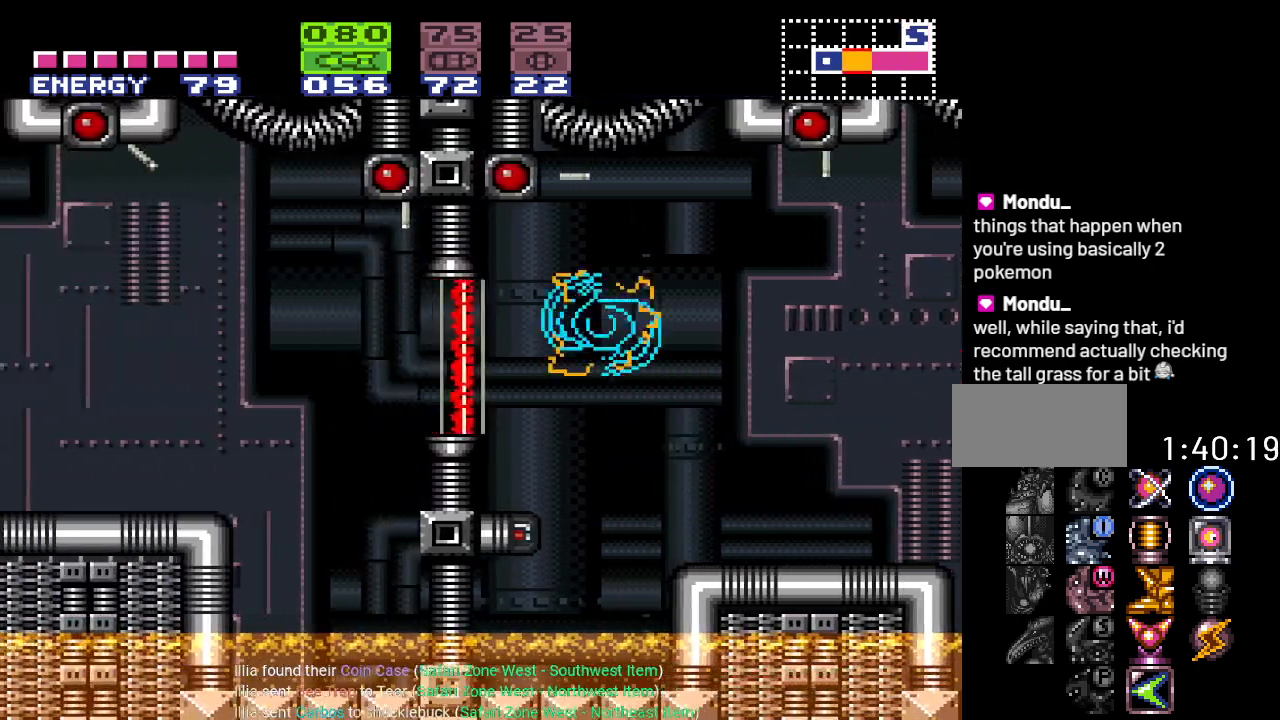
{"buttons": ["A", "R1", "DPAD_LEFT"], "events": [[17, "B", "up"], [17, "Y", "up"], [167, "R1", "down"], [450, "A", "down"]]}
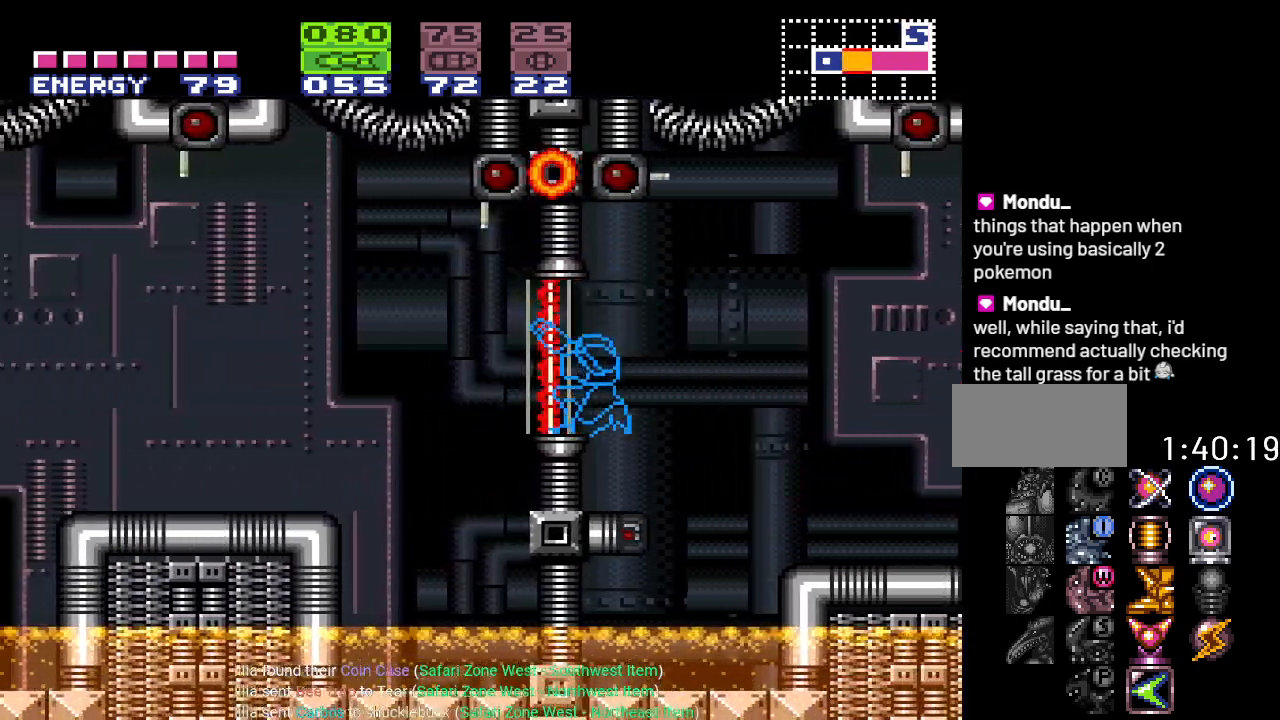
{"buttons": ["R1", "DPAD_LEFT"], "events": [[67, "A", "up"], [134, "A", "down"], [234, "A", "up"], [334, "A", "down"], [451, "A", "up"]]}
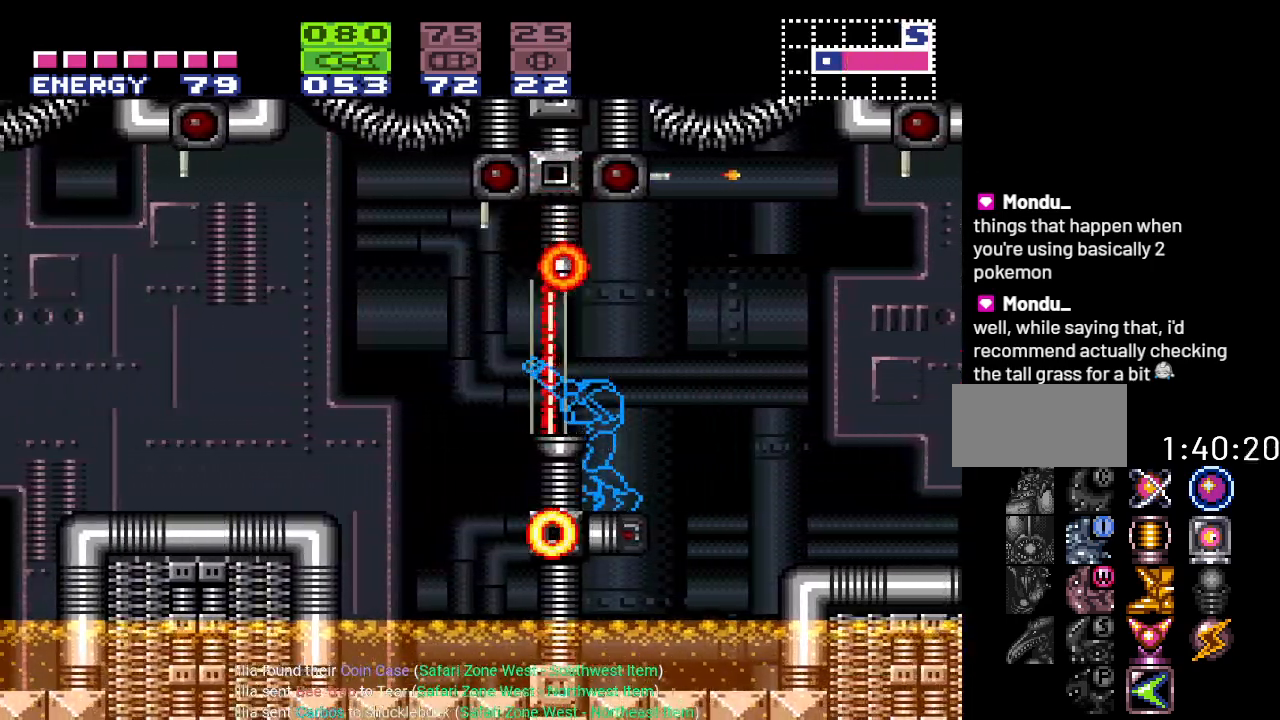
{"buttons": ["R1", "DPAD_LEFT"], "events": [[17, "A", "down"], [100, "A", "up"], [200, "A", "down"], [283, "A", "up"], [384, "A", "down"], [484, "A", "up"]]}
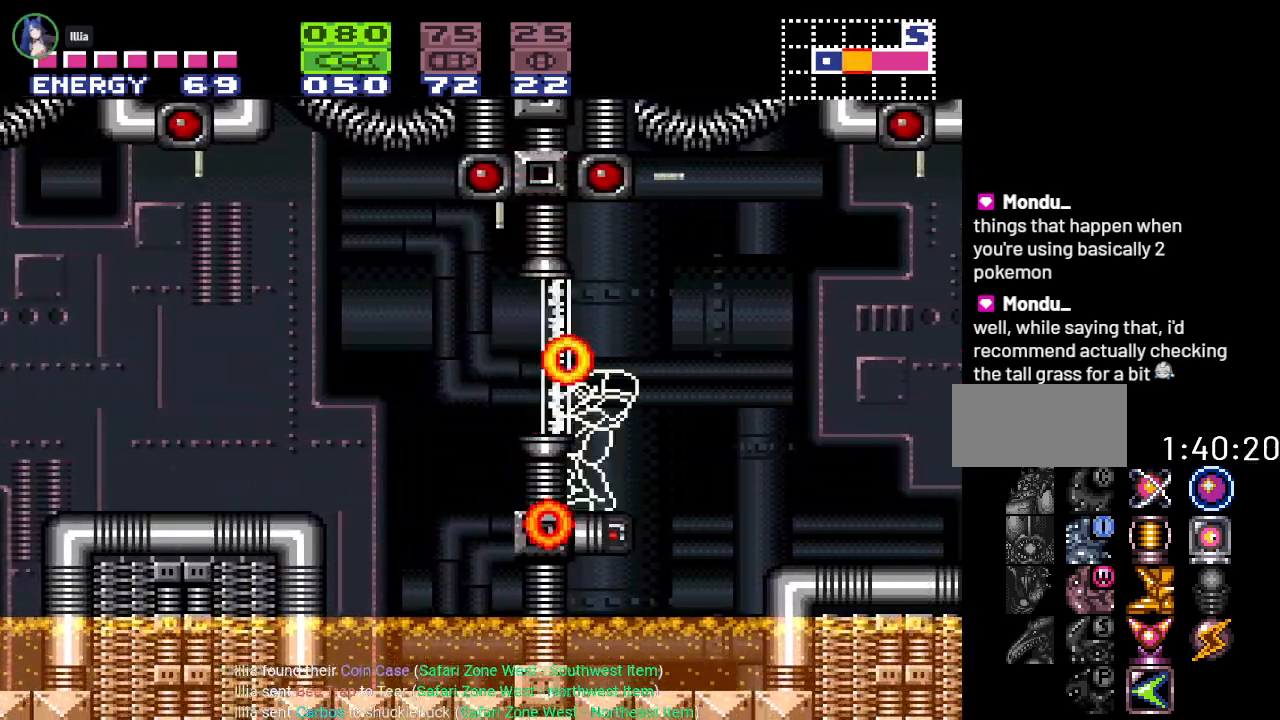
{"buttons": ["A", "R1"], "events": [[67, "A", "down"], [167, "A", "up"], [267, "A", "down"], [384, "A", "up"], [384, "DPAD_LEFT", "up"], [484, "A", "down"]]}
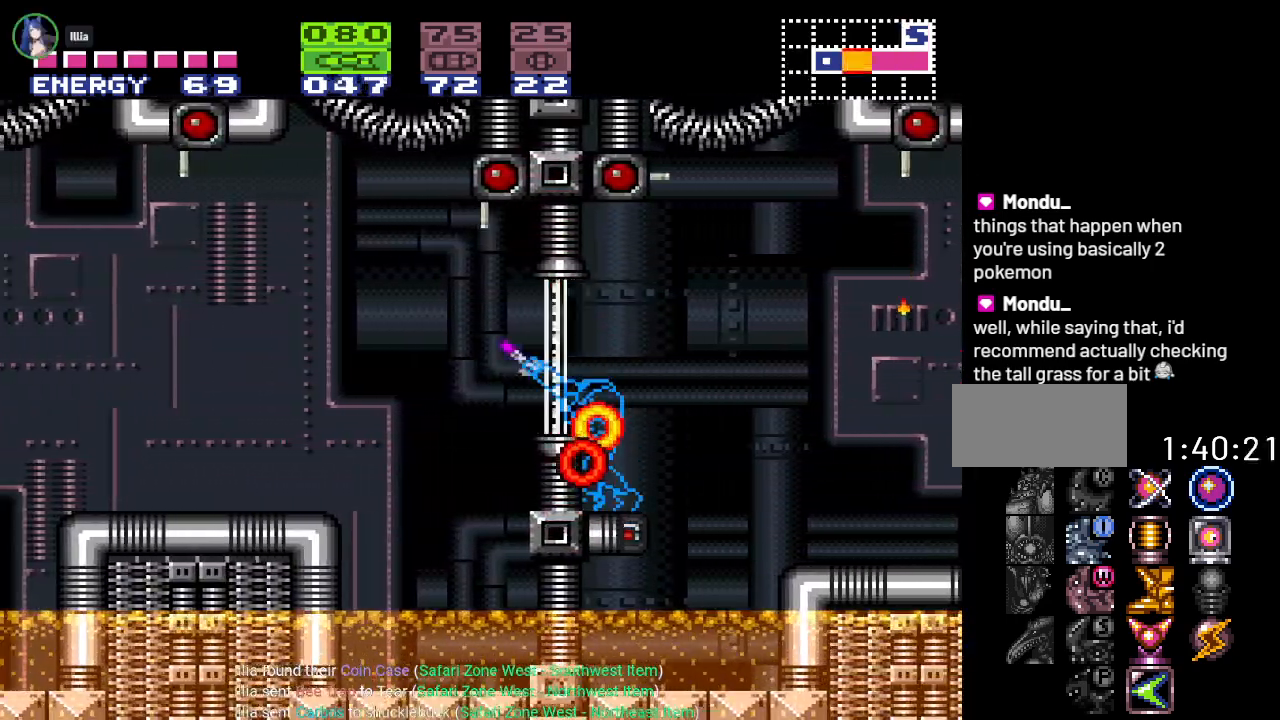
{"buttons": ["R1"], "events": [[67, "A", "up"], [167, "A", "down"], [283, "A", "up"], [334, "A", "down"], [467, "A", "up"]]}
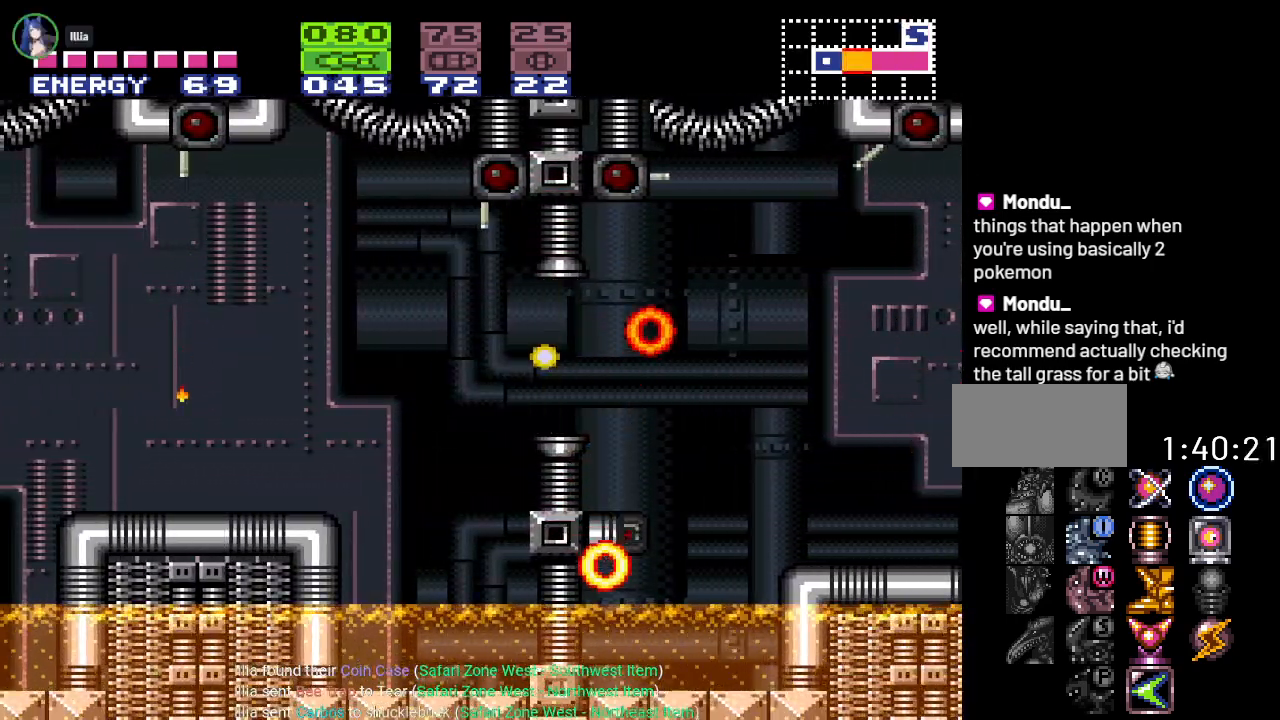
{"buttons": ["DPAD_LEFT"], "events": [[301, "B", "down"], [301, "R1", "up"], [417, "B", "up"], [417, "DPAD_LEFT", "down"]]}
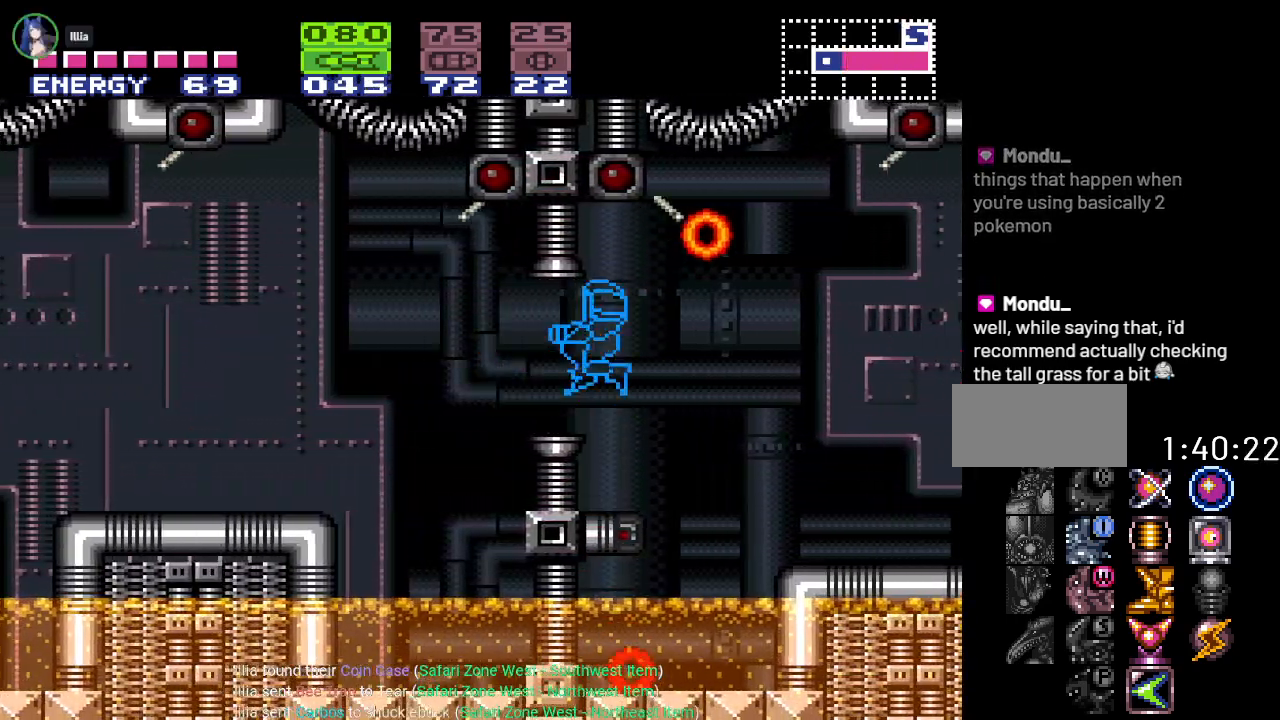
{"buttons": ["Y", "DPAD_LEFT"], "events": [[83, "DPAD_LEFT", "up"], [100, "Y", "down"], [233, "DPAD_LEFT", "down"], [300, "B", "down"], [467, "B", "up"]]}
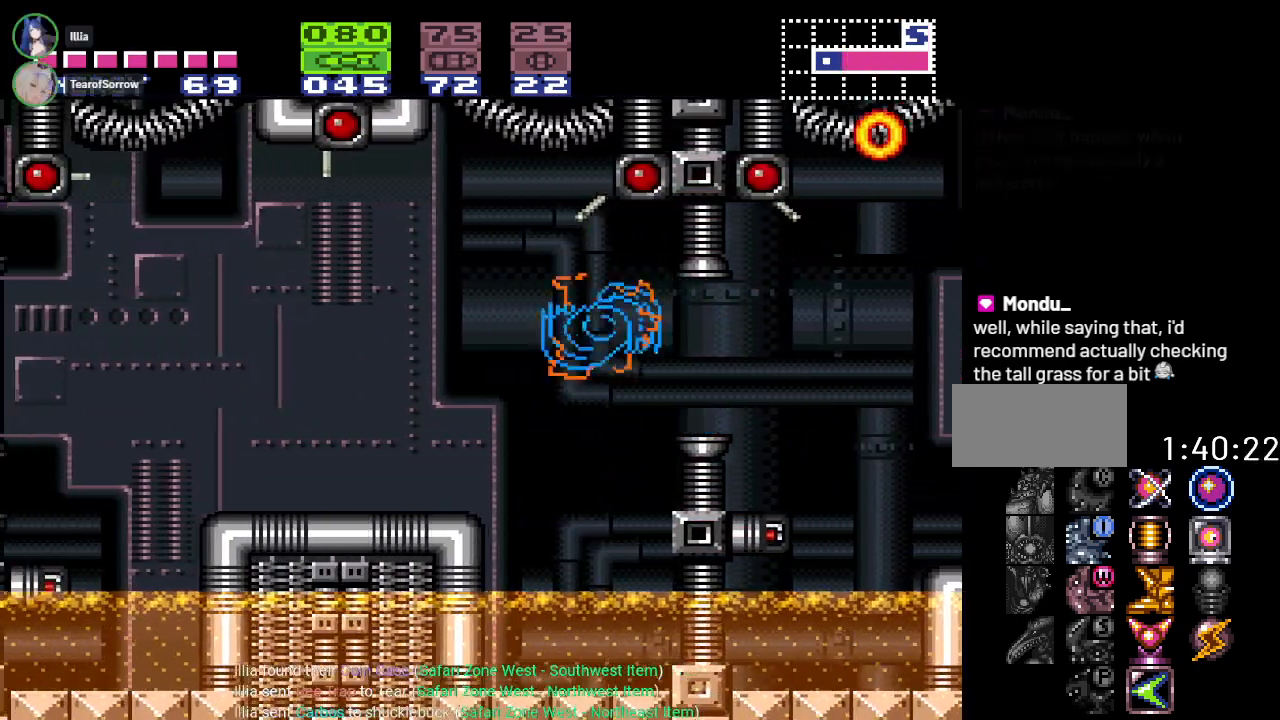
{"buttons": ["Y", "DPAD_LEFT"], "events": []}
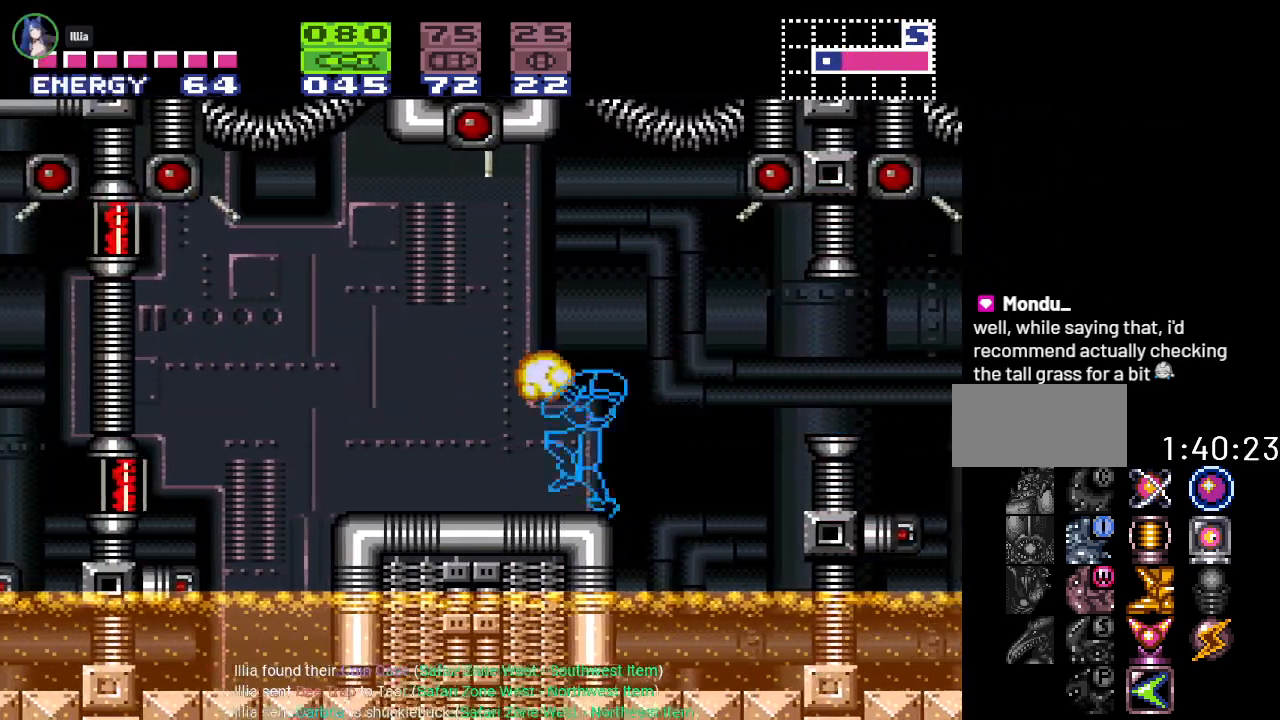
{"buttons": ["Y"], "events": [[17, "B", "down"], [250, "B", "up"], [450, "DPAD_LEFT", "up"]]}
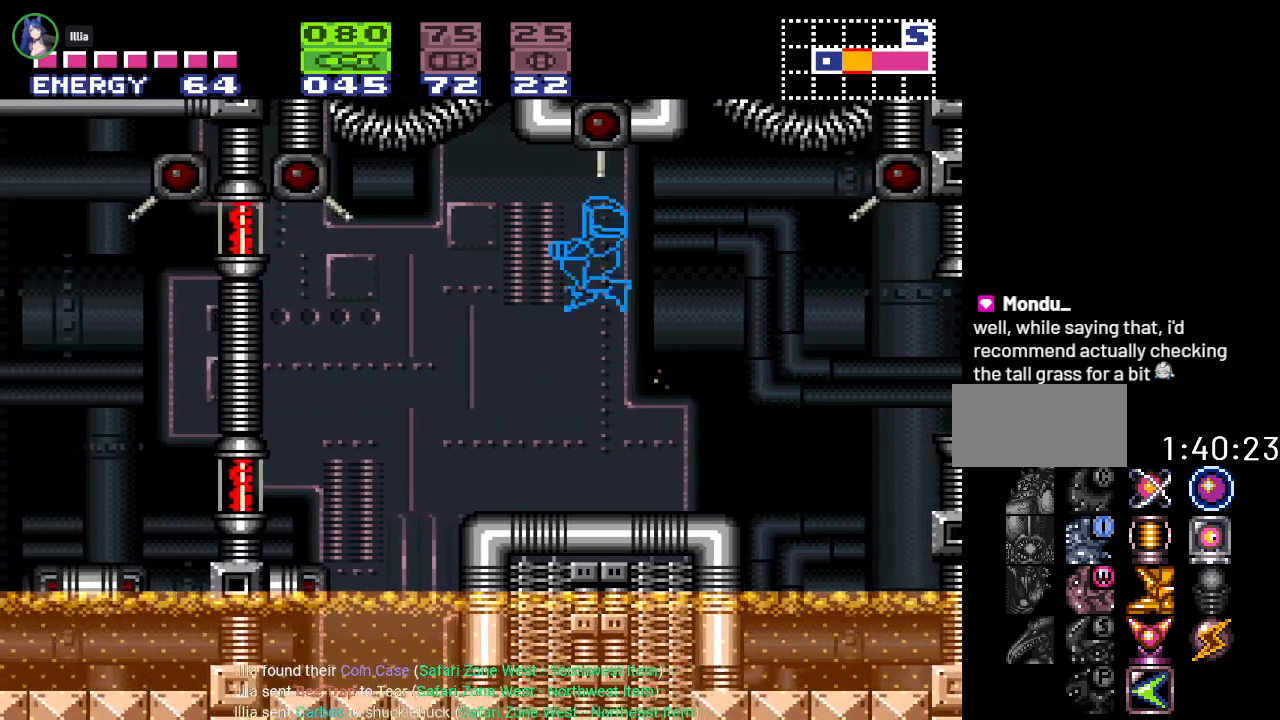
{"buttons": ["B", "Y", "DPAD_LEFT"], "events": [[201, "DPAD_LEFT", "down"], [501, "B", "down"]]}
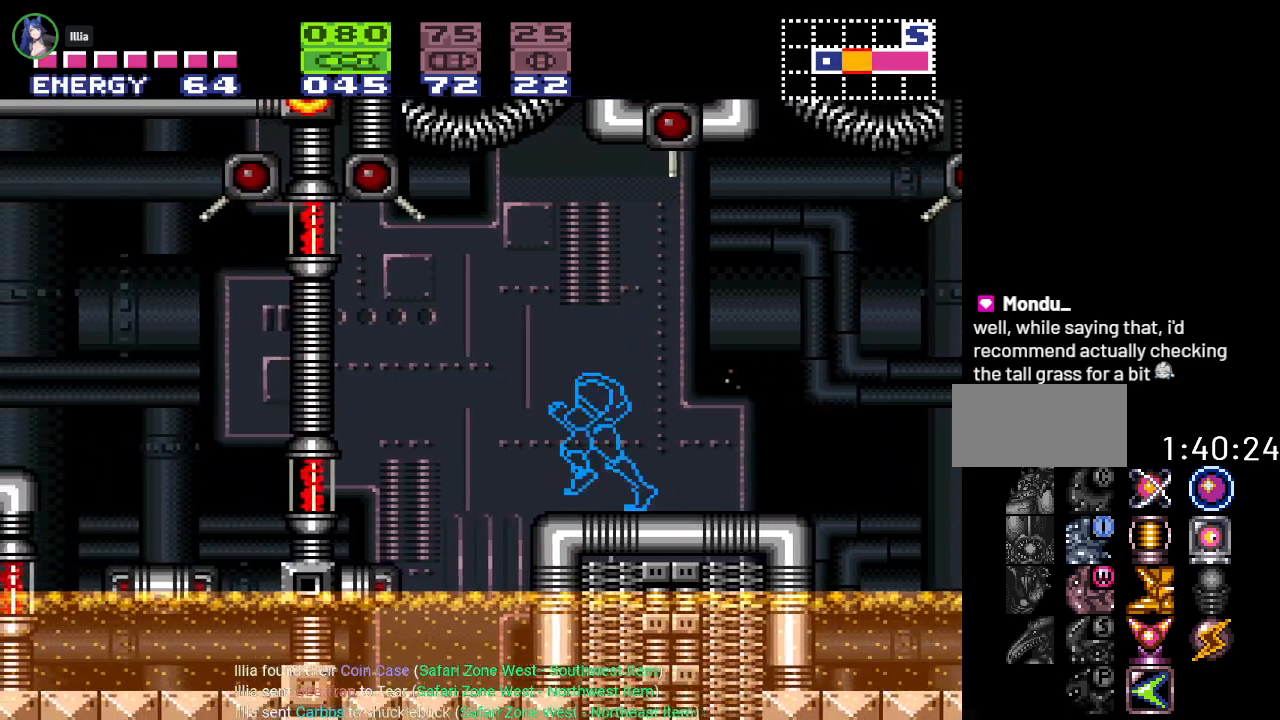
{"buttons": ["DPAD_LEFT"], "events": [[117, "B", "up"], [300, "Y", "up"]]}
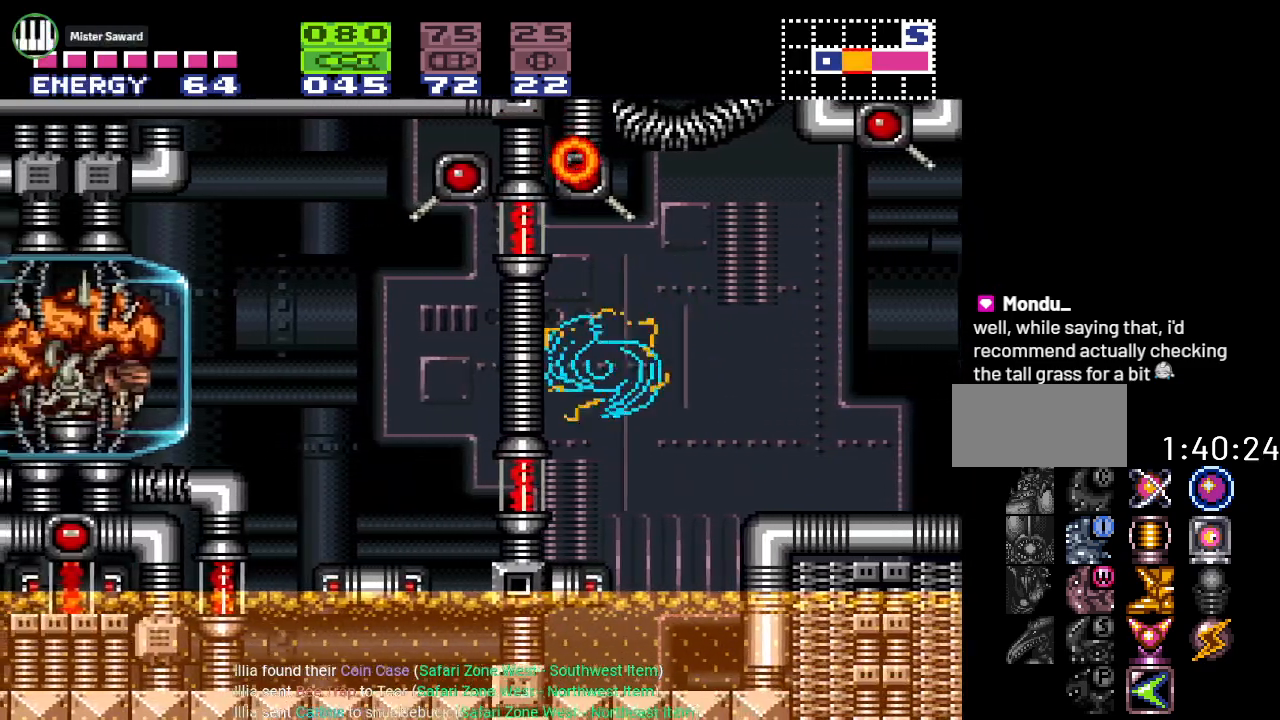
{"buttons": ["A", "DPAD_LEFT"], "events": [[301, "A", "down"], [434, "A", "up"], [484, "A", "down"]]}
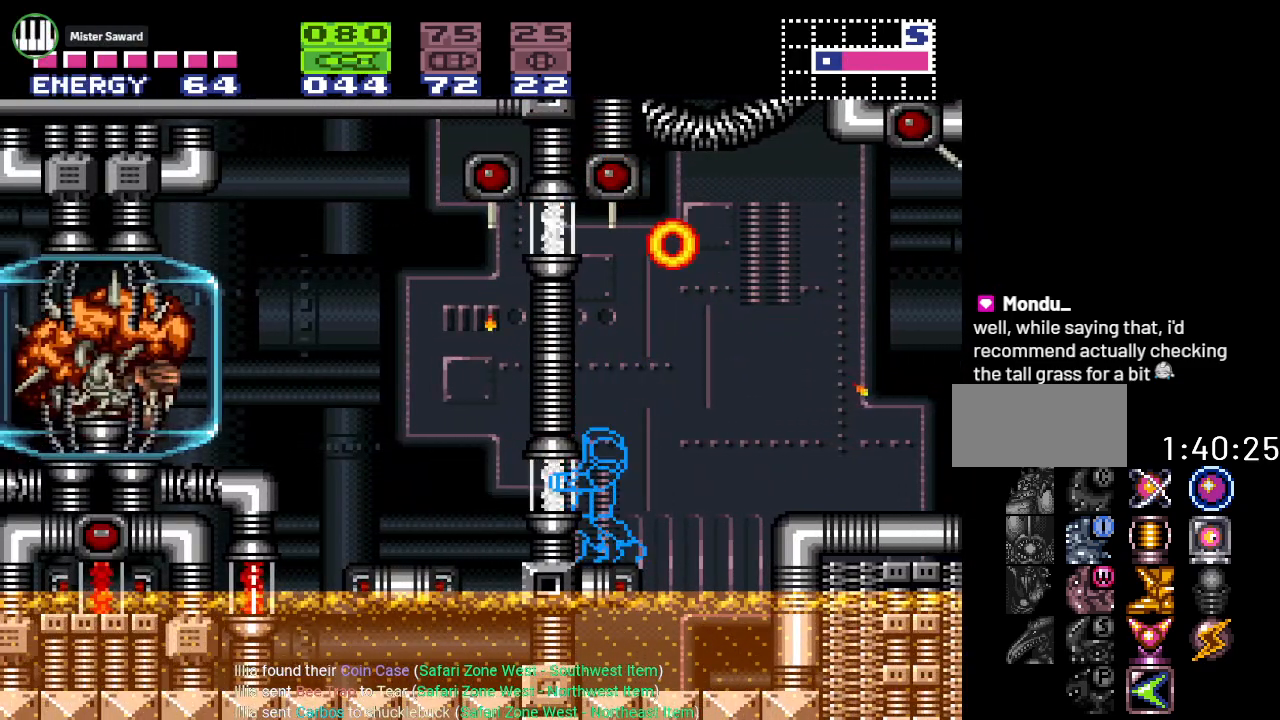
{"buttons": ["DPAD_LEFT"], "events": [[117, "A", "up"], [183, "A", "down"], [283, "A", "up"], [367, "A", "down"], [467, "A", "up"]]}
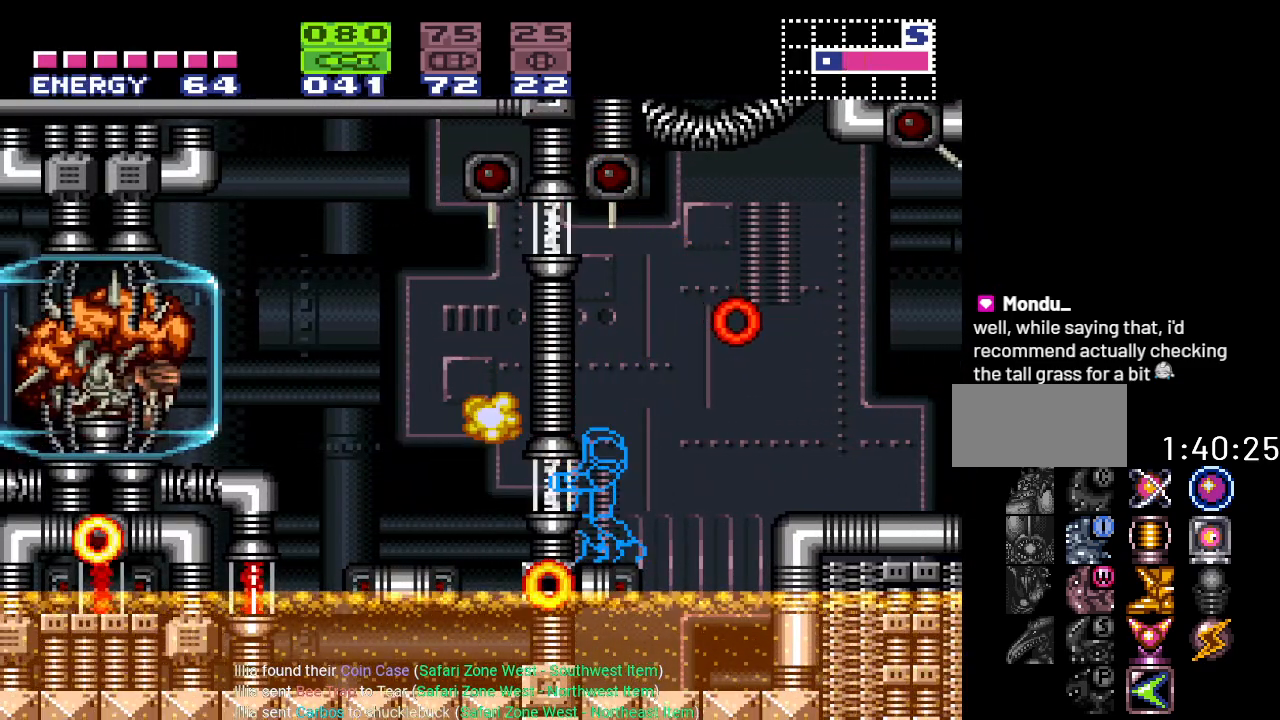
{"buttons": ["A", "DPAD_LEFT"], "events": [[50, "A", "down"], [184, "A", "up"], [251, "A", "down"], [367, "A", "up"], [434, "A", "down"]]}